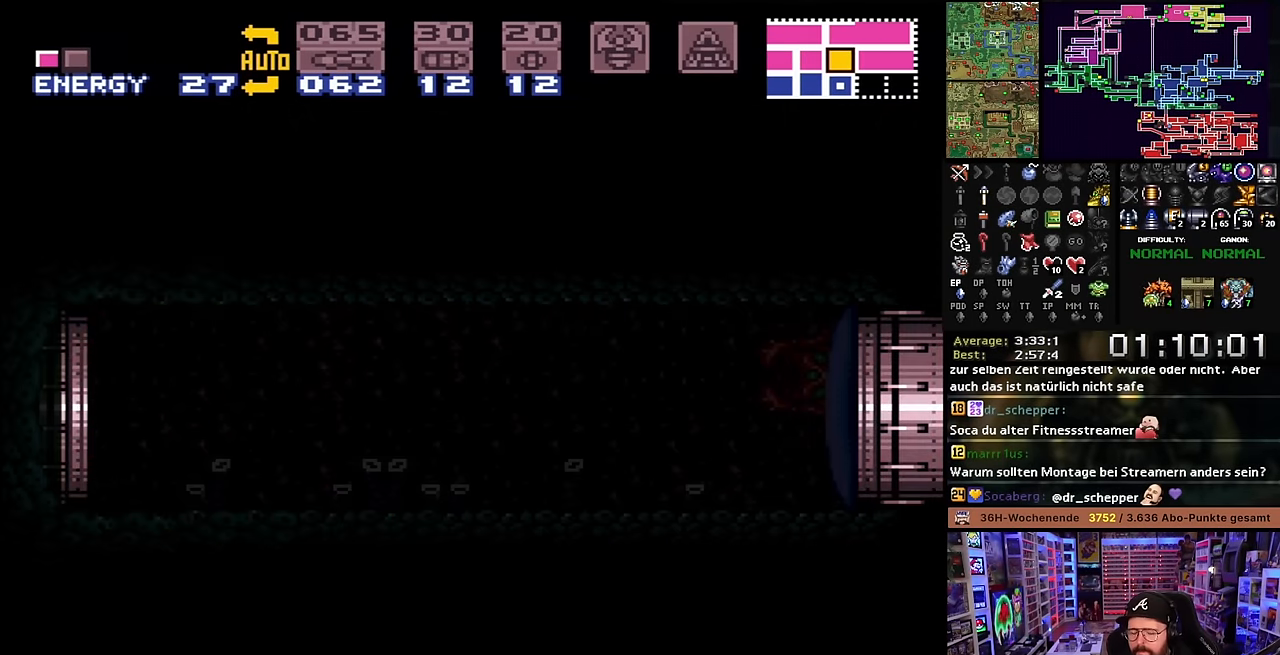
Gameplay with a controller (Nintendo layout); each line is a JSON object with the inputs held at the frame after it. "events" lists button and stick changes between this image and that frame as [ms after this image, input, new state], when the widget could be followed in between. Not read: L3 R3.
{"buttons": ["B"], "events": [[66, "B", "down"], [166, "B", "up"], [250, "B", "down"], [350, "B", "up"], [450, "B", "down"]]}
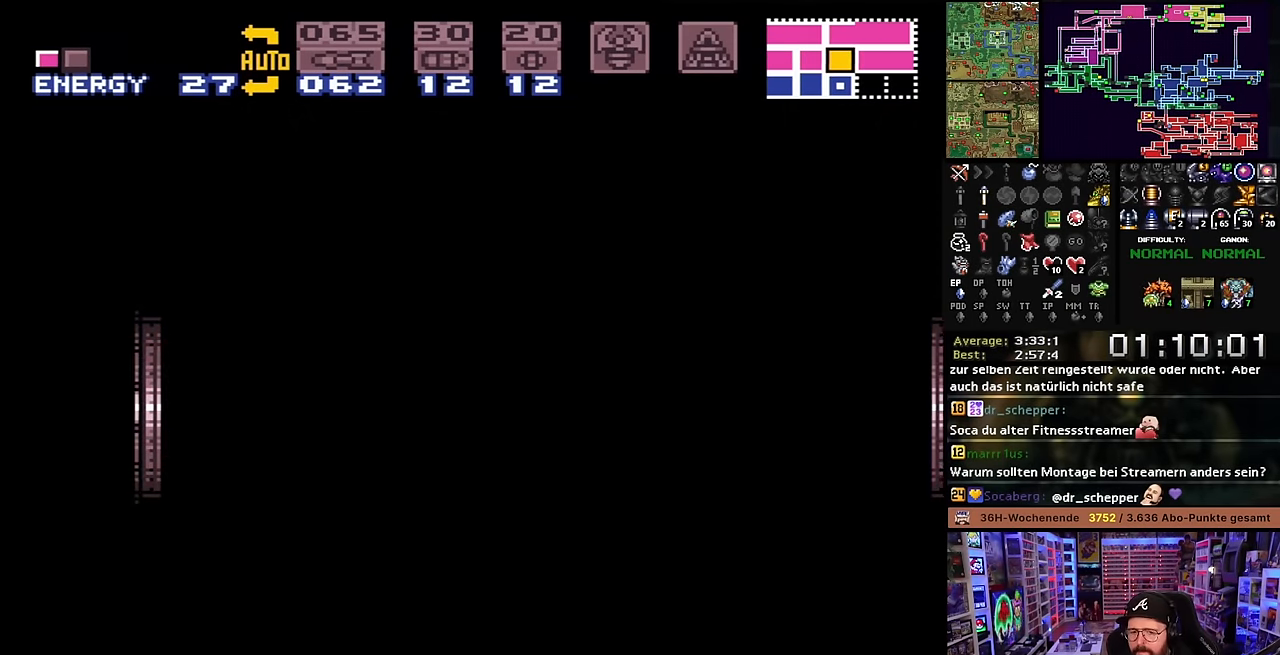
{"buttons": ["B"], "events": [[50, "B", "up"], [133, "B", "down"], [233, "B", "up"], [333, "B", "down"], [433, "B", "up"], [500, "B", "down"]]}
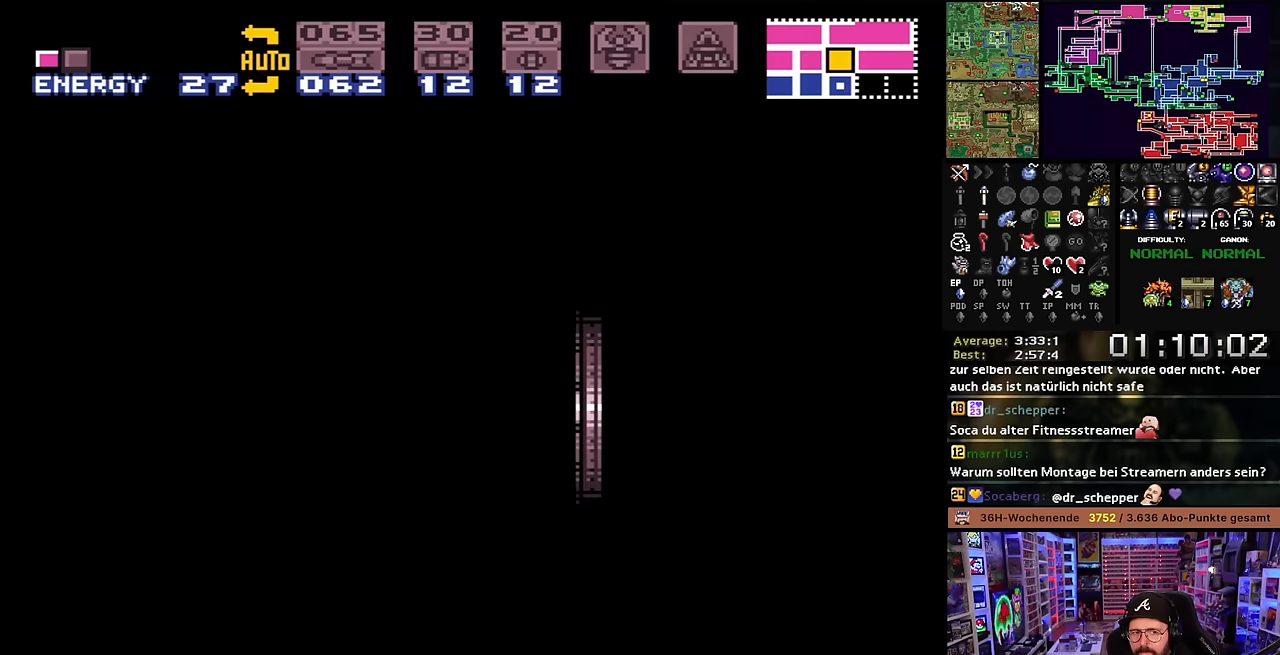
{"buttons": [], "events": [[116, "B", "up"], [183, "B", "down"], [316, "B", "up"], [366, "B", "down"], [500, "B", "up"]]}
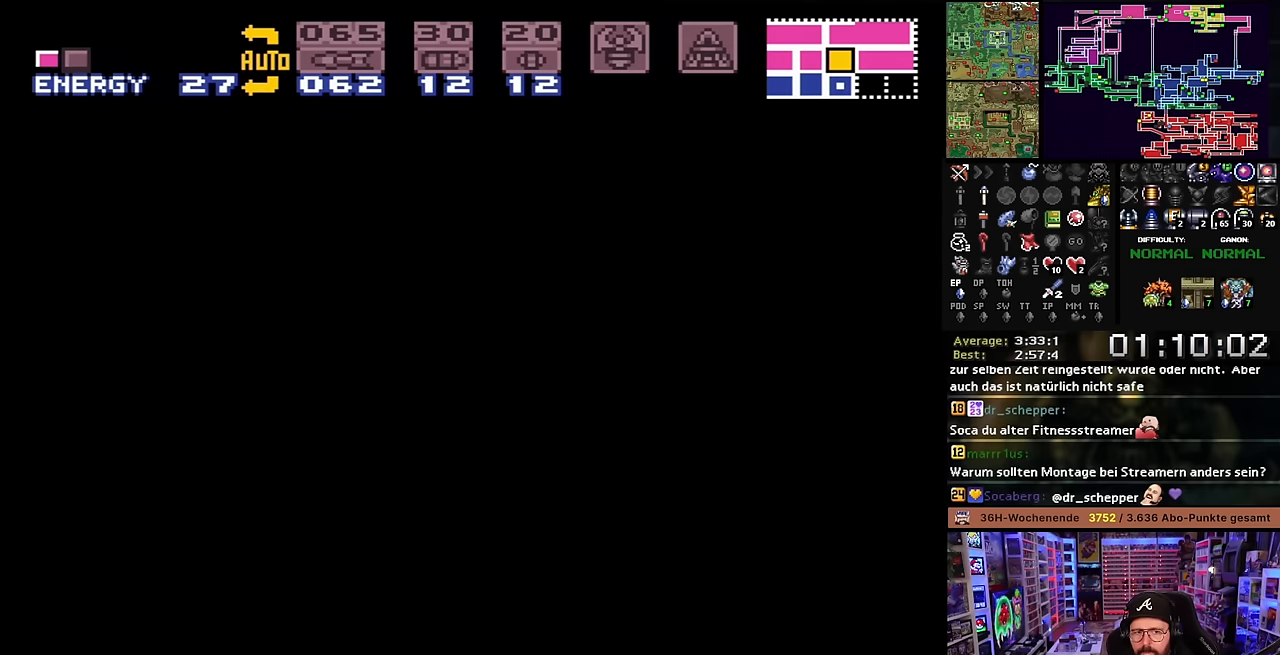
{"buttons": ["B"], "events": [[83, "B", "down"], [200, "B", "up"], [250, "B", "down"], [383, "B", "up"], [450, "B", "down"]]}
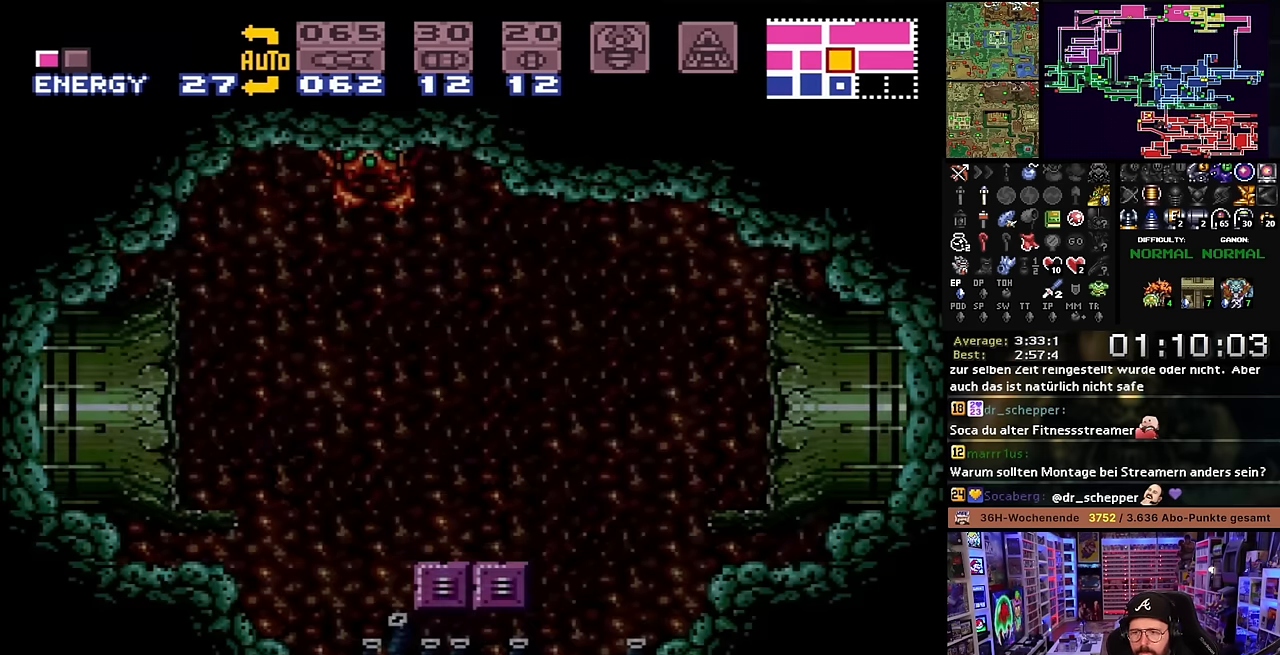
{"buttons": [], "events": [[66, "B", "up"]]}
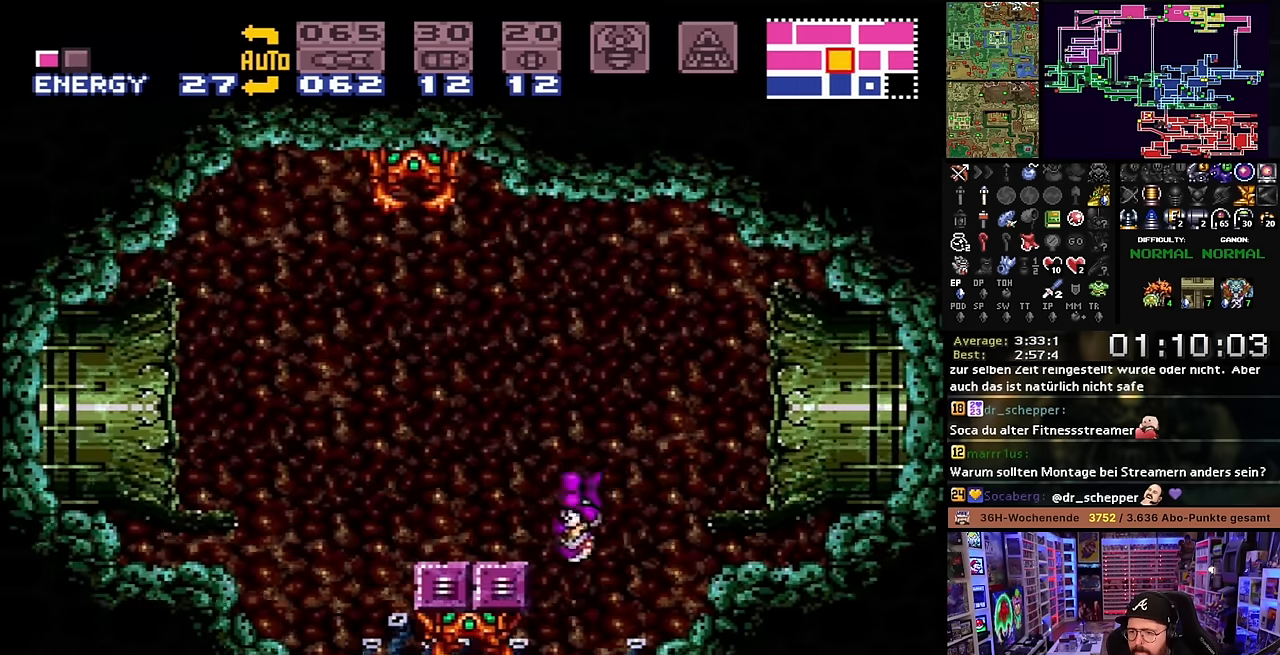
{"buttons": [], "events": [[33, "A", "down"], [100, "A", "up"], [216, "DPAD_DOWN", "down"], [233, "A", "down"], [233, "DPAD_DOWN", "up"], [266, "A", "up"], [433, "DPAD_DOWN", "down"], [483, "DPAD_DOWN", "up"]]}
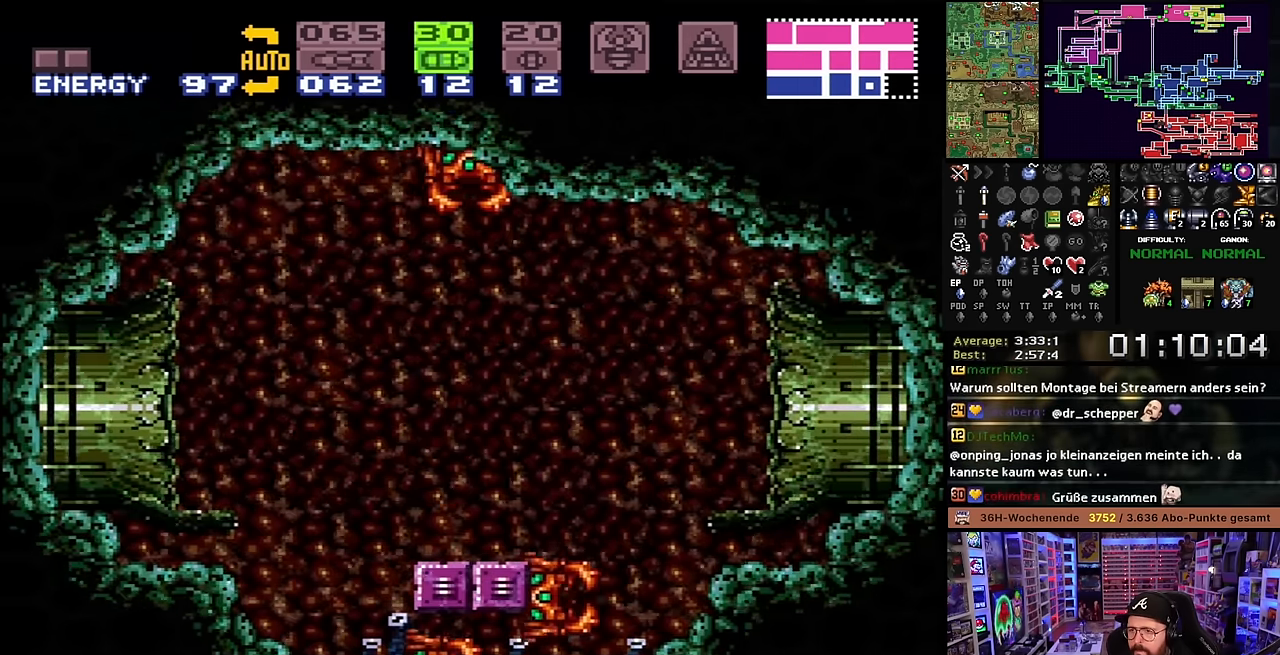
{"buttons": [], "events": [[50, "DPAD_DOWN", "down"], [166, "DPAD_DOWN", "up"], [216, "DPAD_LEFT", "down"], [500, "DPAD_LEFT", "up"]]}
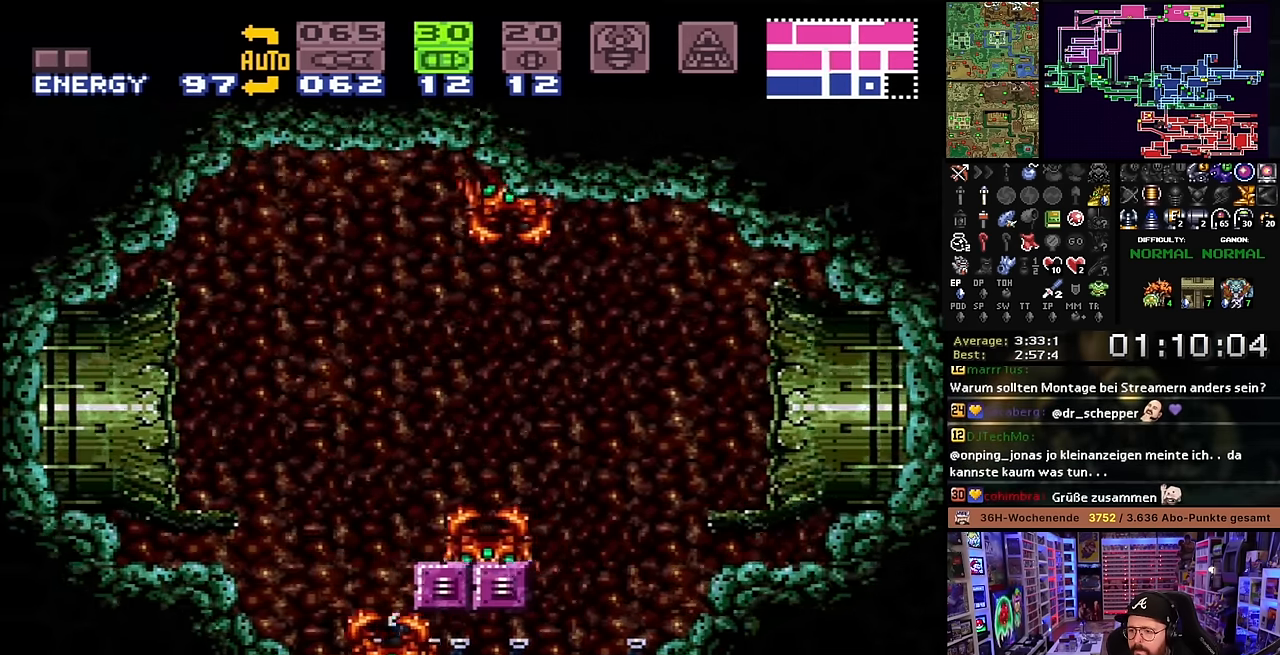
{"buttons": [], "events": []}